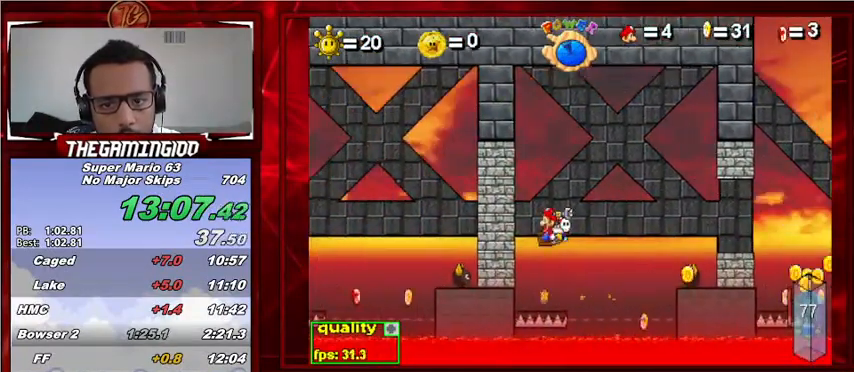
Gameplay with keyboard; each line is a JSON object with the keys held at the frame after it. "events" lists presses ("down") and releases ("up") of "c", "down", "left", "minus", "p", "right", "semicolon", "shift_l", "shift_r", "up", "x" and "z" between this image and that frame as [ms after this image, input, new state], when the widget could be followed in between. No other keys are recorded. Mouse input is not recorded.
{"keys": ["right"], "events": [[67, "up", "up"], [100, "x", "down"], [200, "x", "up"], [333, "left", "up"], [367, "right", "down"]]}
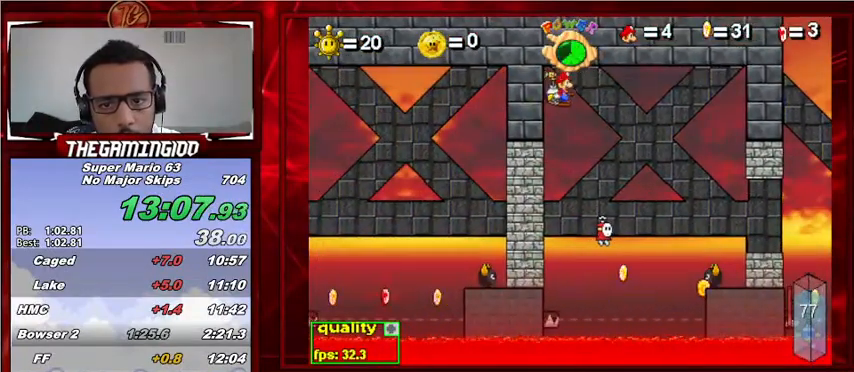
{"keys": ["left"], "events": [[400, "right", "up"], [500, "left", "down"]]}
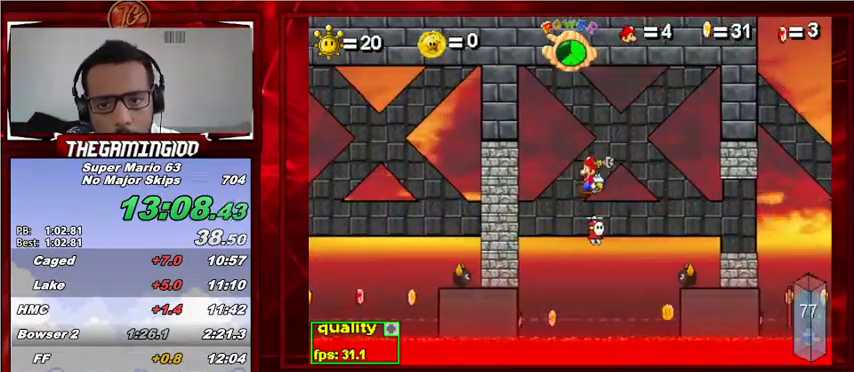
{"keys": [], "events": [[67, "up", "down"], [400, "left", "up"], [400, "up", "up"]]}
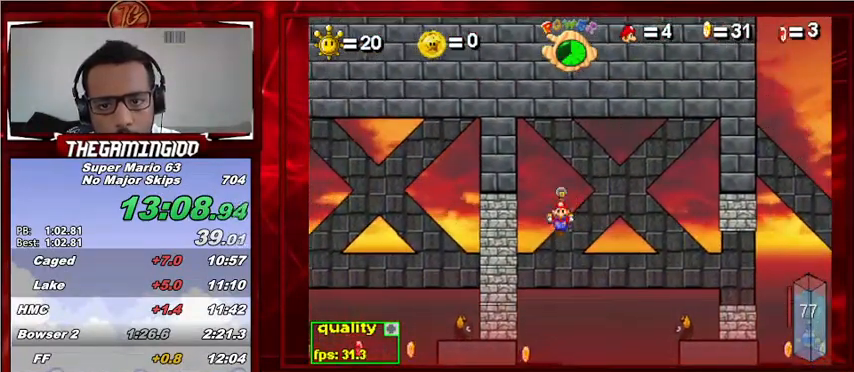
{"keys": ["left"], "events": [[133, "left", "down"], [267, "x", "down"], [333, "x", "up"], [433, "x", "down"], [500, "x", "up"]]}
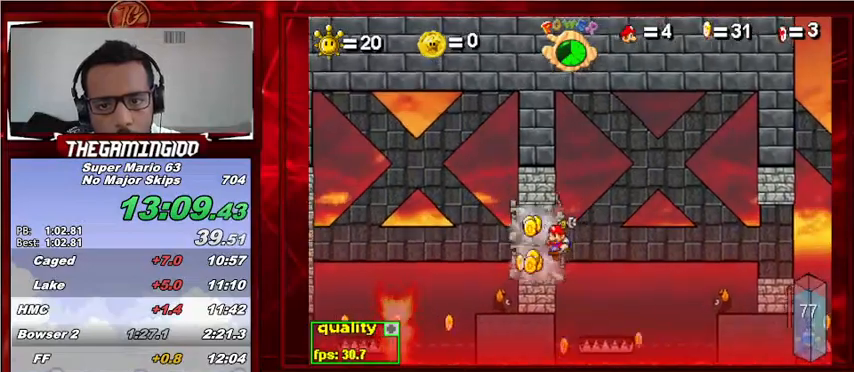
{"keys": ["shift_l"], "events": [[200, "left", "up"], [500, "shift_l", "down"]]}
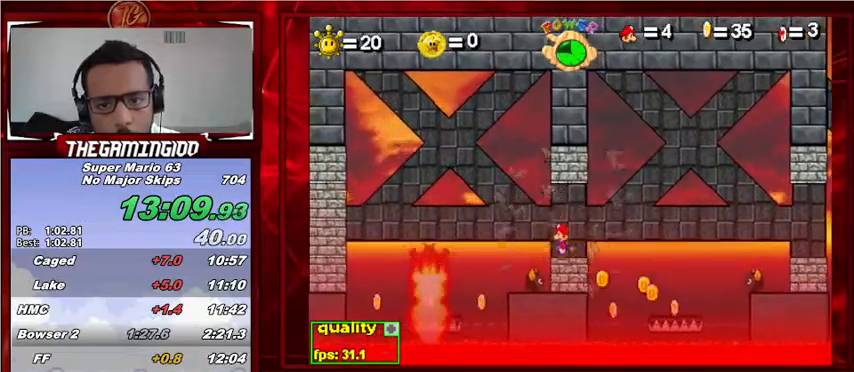
{"keys": ["left", "up"], "events": [[33, "shift_l", "up"], [100, "shift_l", "down"], [167, "shift_l", "up"], [400, "up", "down"], [467, "left", "down"]]}
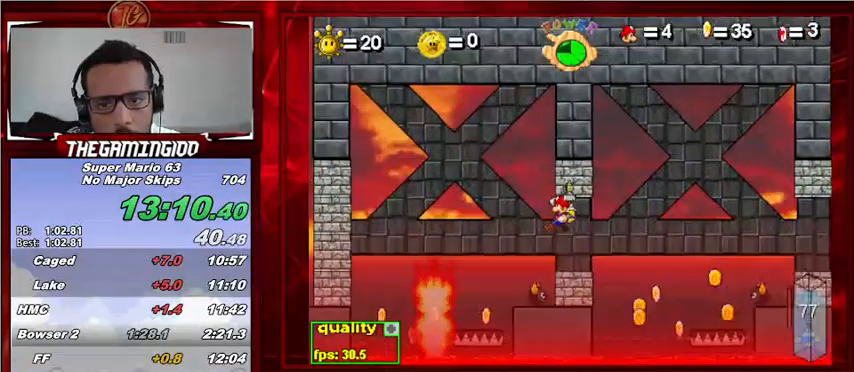
{"keys": ["c", "left", "up"], "events": [[200, "c", "down"]]}
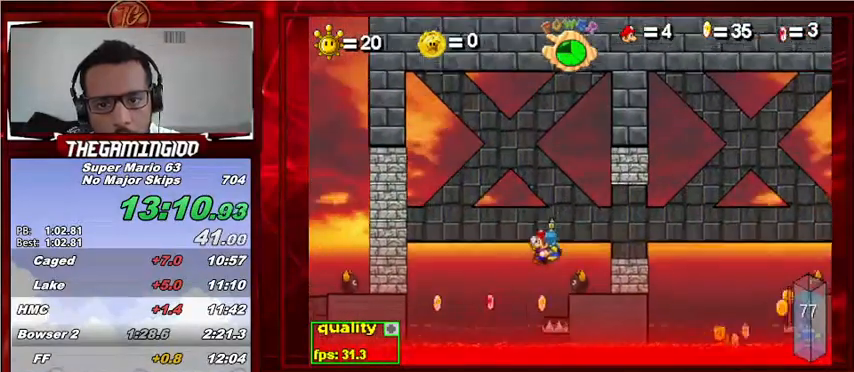
{"keys": ["c", "right", "up"], "events": [[333, "left", "up"], [333, "right", "down"]]}
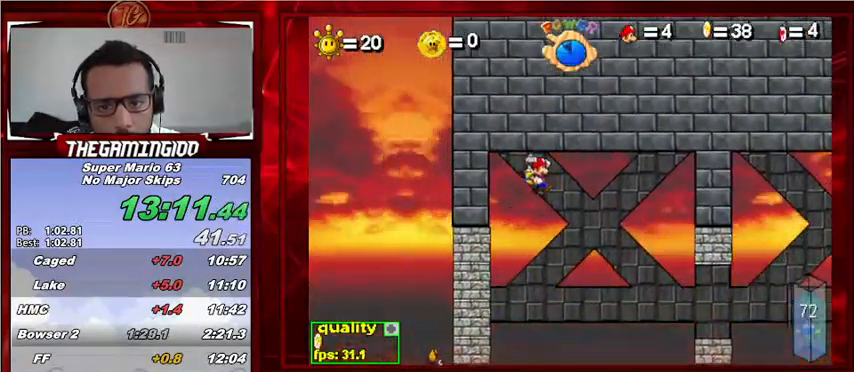
{"keys": ["left"], "events": [[33, "c", "up"], [33, "left", "down"], [33, "right", "up"], [233, "up", "up"], [267, "shift_l", "down"], [367, "shift_l", "up"]]}
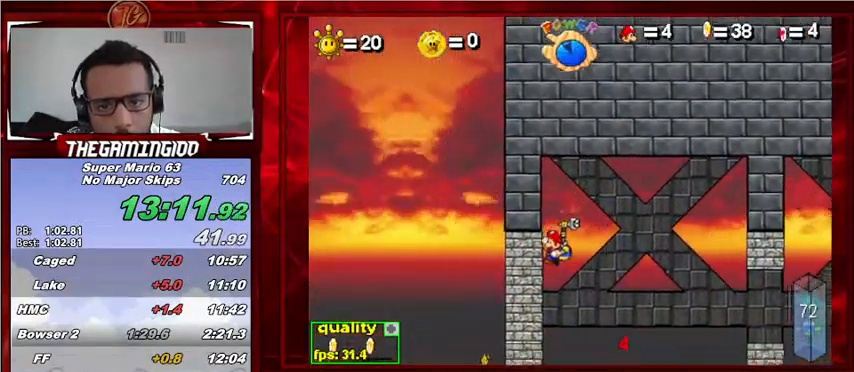
{"keys": ["c", "left", "up"], "events": [[100, "x", "down"], [200, "x", "up"], [233, "x", "down"], [333, "x", "up"], [500, "c", "down"], [500, "up", "down"]]}
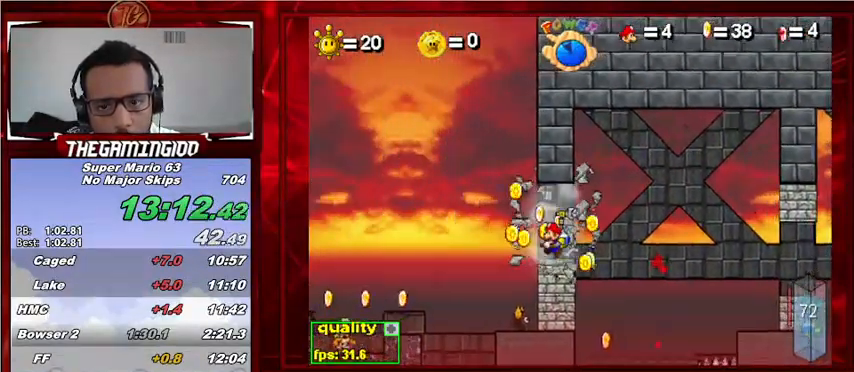
{"keys": ["c", "left", "up"], "events": []}
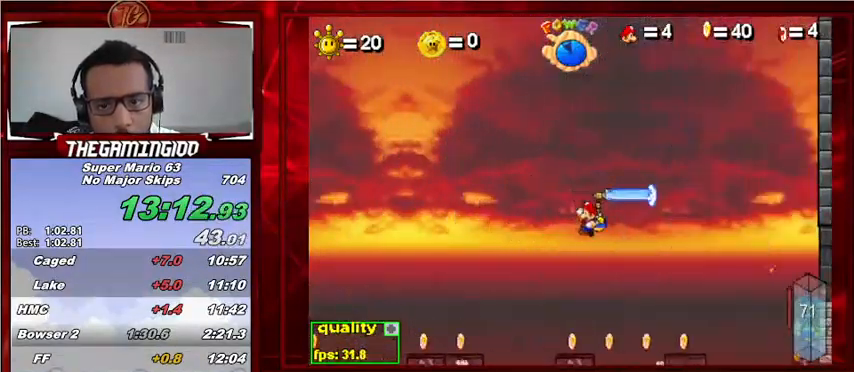
{"keys": ["c", "left", "up", "x"], "events": [[500, "x", "down"]]}
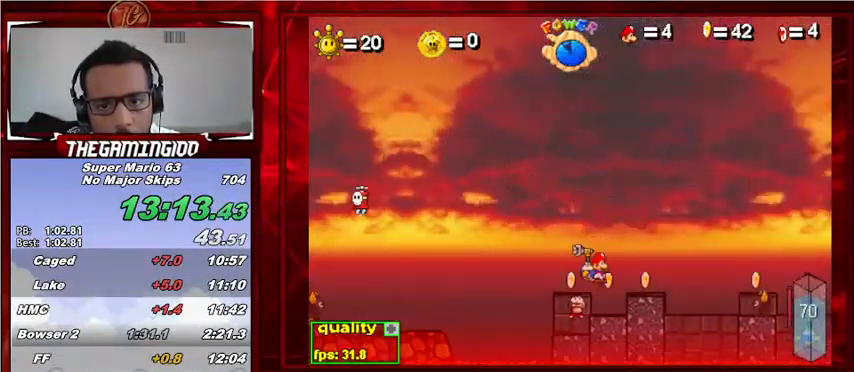
{"keys": ["left"], "events": [[100, "x", "up"], [200, "up", "up"], [300, "right", "down"], [433, "c", "up"], [433, "right", "up"]]}
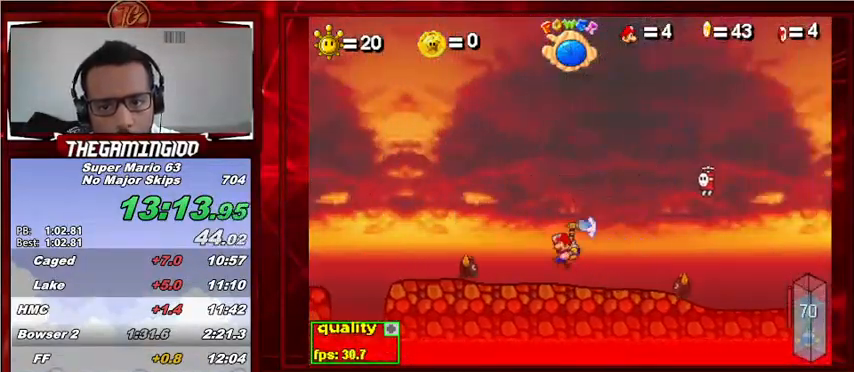
{"keys": ["left"], "events": [[33, "up", "down"], [267, "up", "up"]]}
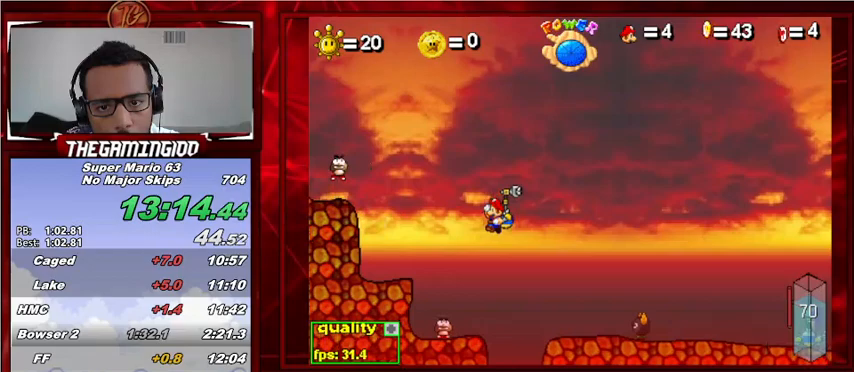
{"keys": ["left"], "events": [[67, "x", "down"], [167, "x", "up"], [267, "left", "up"], [267, "right", "down"], [400, "left", "down"], [467, "right", "up"]]}
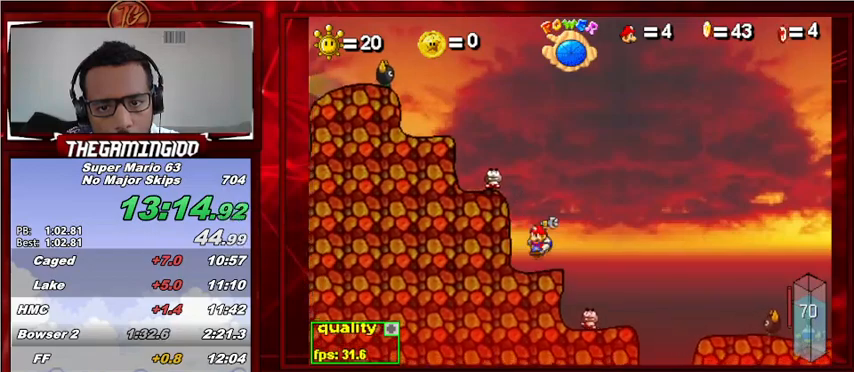
{"keys": ["up"], "events": [[233, "left", "up"], [433, "up", "down"]]}
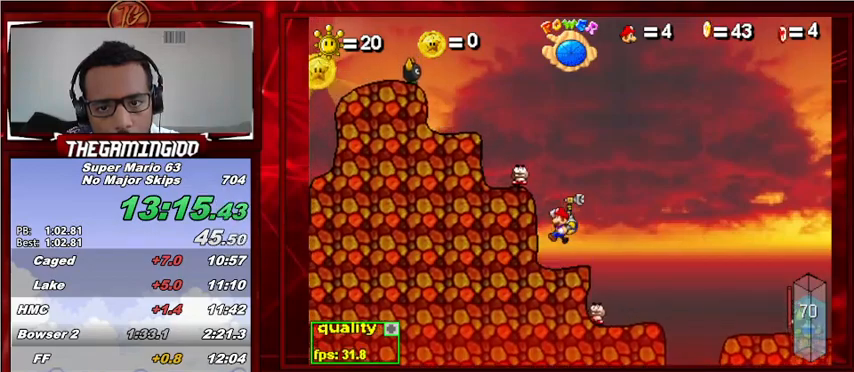
{"keys": ["left"], "events": [[67, "up", "up"], [200, "left", "down"], [233, "x", "down"], [333, "x", "up"]]}
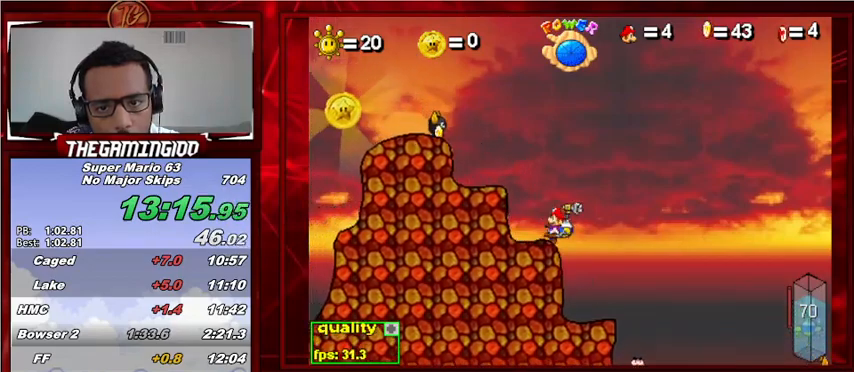
{"keys": ["left", "up", "x"], "events": [[133, "up", "down"], [500, "x", "down"]]}
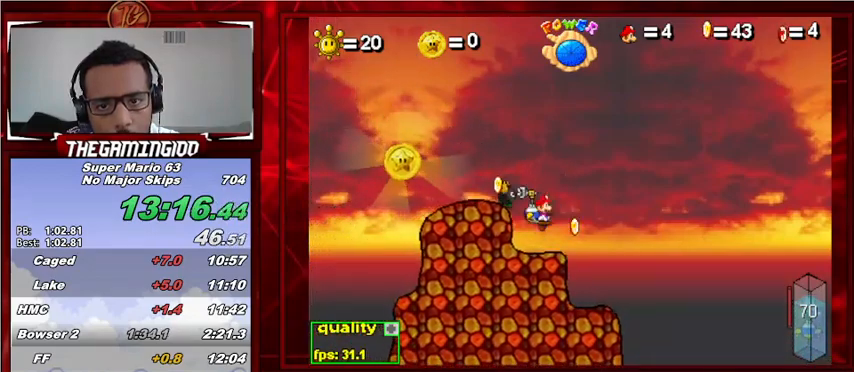
{"keys": ["left"], "events": [[33, "up", "up"], [33, "x", "up"]]}
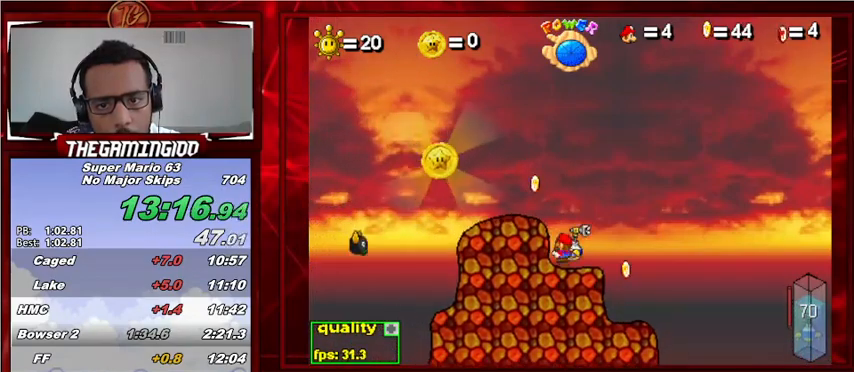
{"keys": ["left"], "events": [[300, "up", "down"], [400, "up", "up"]]}
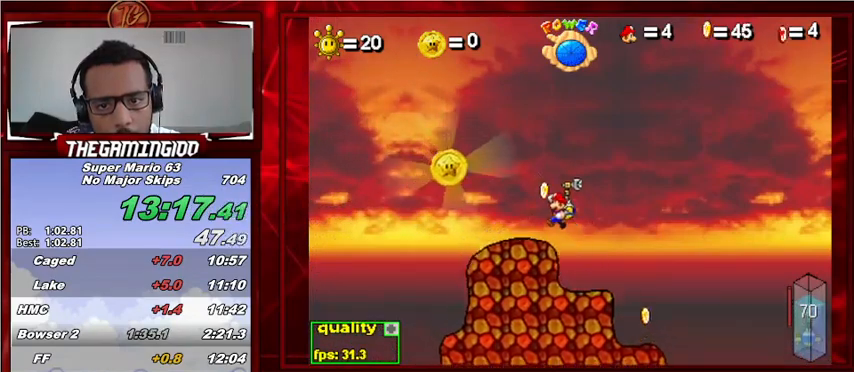
{"keys": ["left"], "events": [[400, "shift_l", "down"], [467, "shift_l", "up"]]}
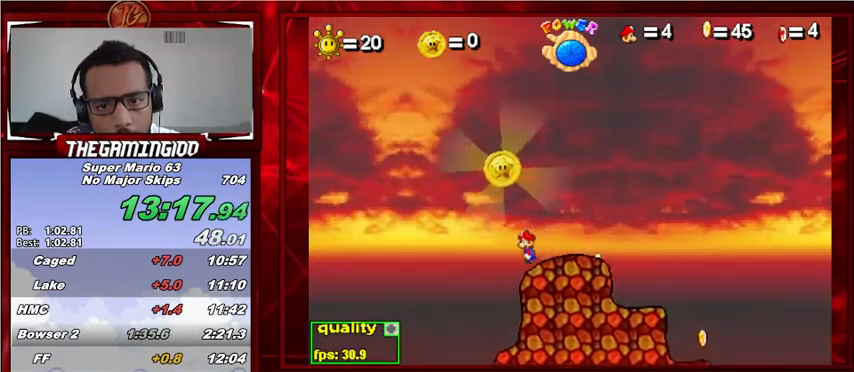
{"keys": ["right"], "events": [[33, "shift_l", "down"], [133, "right", "down"], [133, "shift_l", "up"], [200, "left", "up"]]}
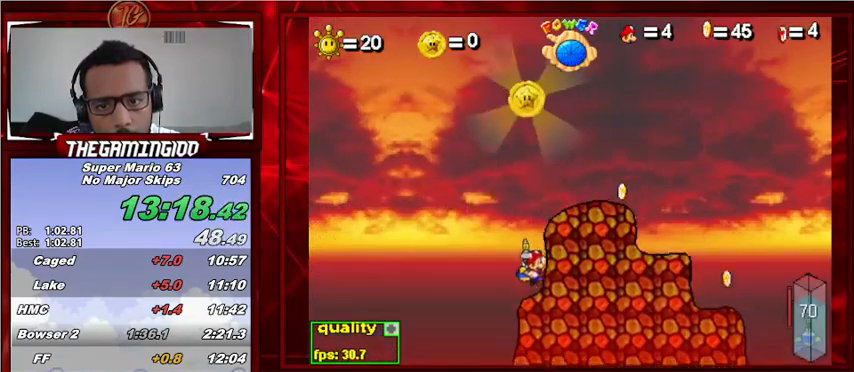
{"keys": ["right"], "events": [[267, "up", "down"], [400, "up", "up"]]}
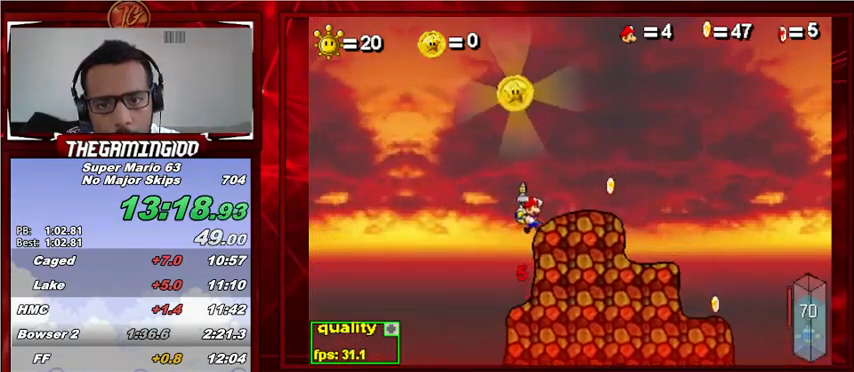
{"keys": ["c", "up"], "events": [[133, "c", "down"], [133, "up", "down"], [233, "right", "up"], [367, "left", "down"], [400, "left", "up"]]}
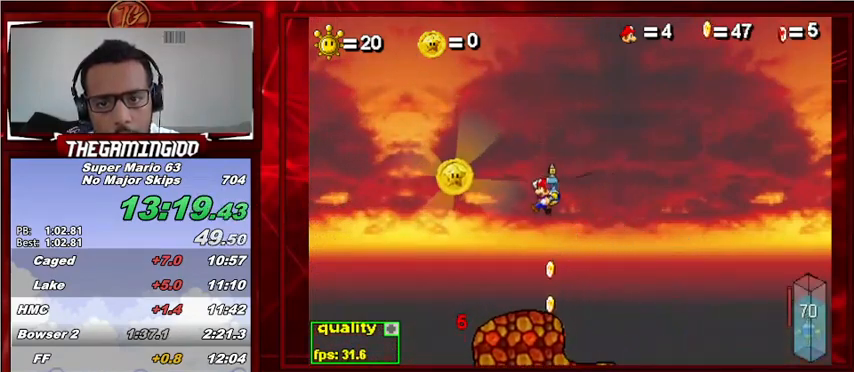
{"keys": ["c", "right", "up"], "events": [[100, "left", "down"], [200, "left", "up"], [467, "right", "down"]]}
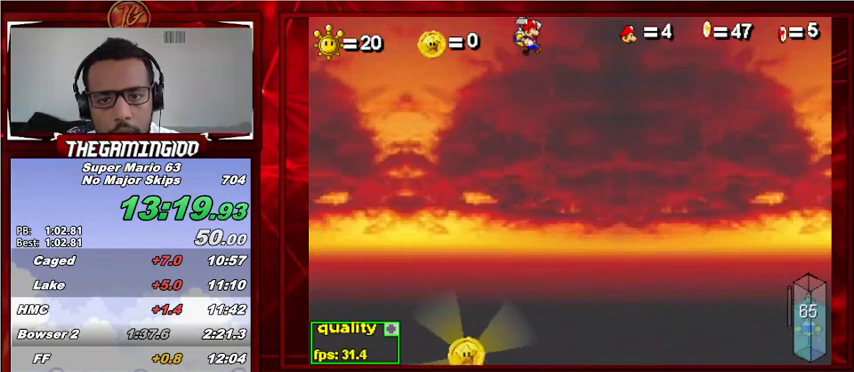
{"keys": ["right", "up"], "events": [[500, "c", "up"]]}
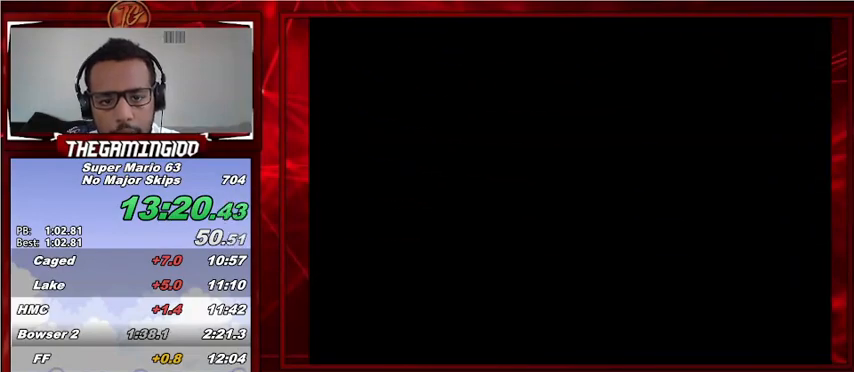
{"keys": ["right"], "events": [[133, "up", "up"]]}
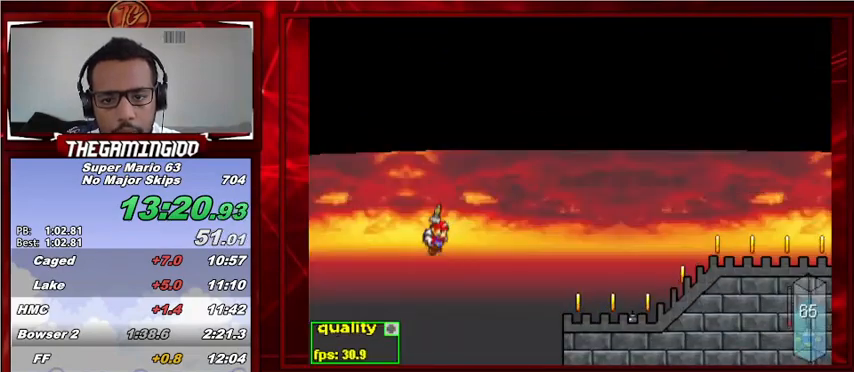
{"keys": ["right"], "events": []}
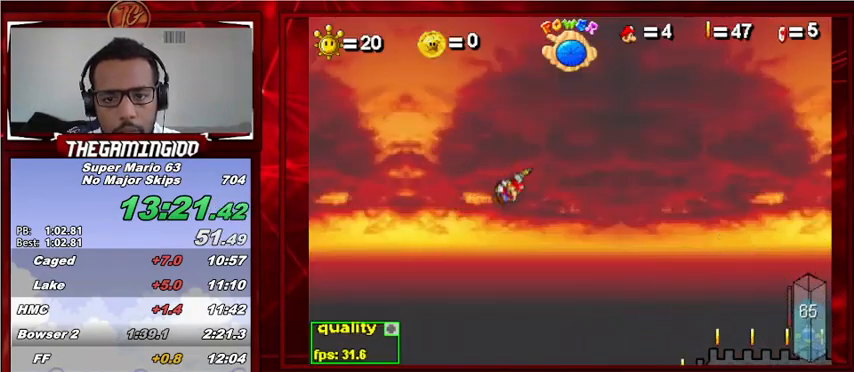
{"keys": ["minus", "right"], "events": [[167, "minus", "down"]]}
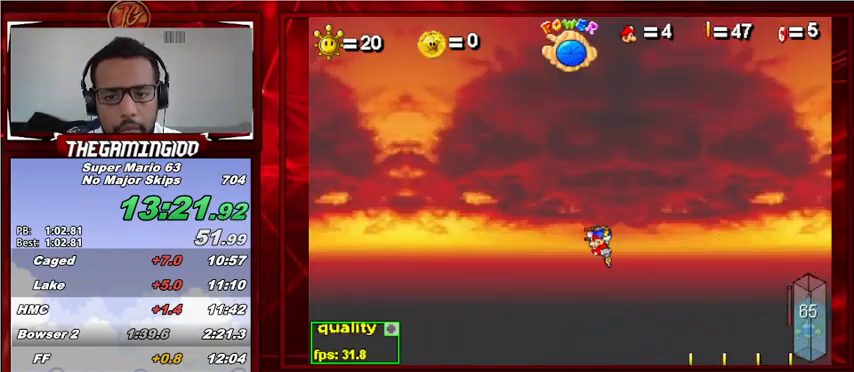
{"keys": ["right"], "events": [[33, "minus", "up"]]}